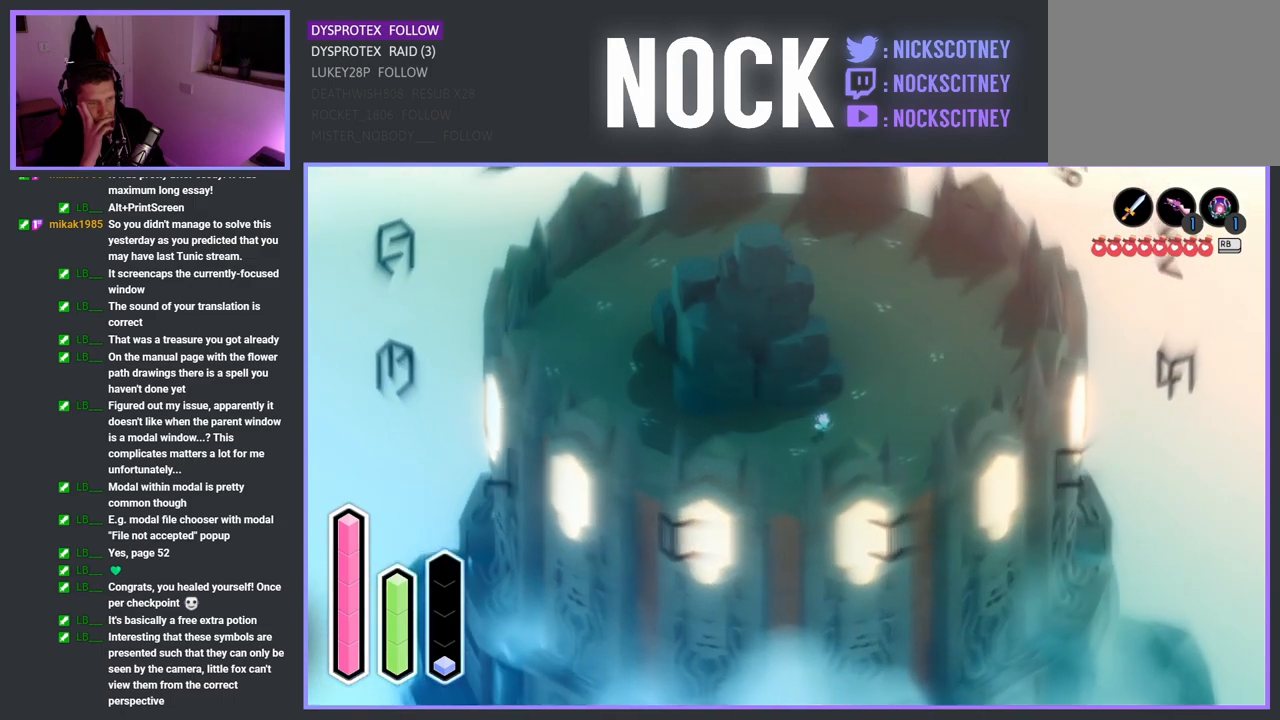
Gameplay with a controller (PlayStation layout); each line is a JSON object with the inputs held at the frame after it. "events" lists button and stick changes between this image and that frame as [ms after this image, input, new state], when the widget could be followed in between.
{"buttons": [], "left_stick": "up-right", "right_stick": "center", "events": []}
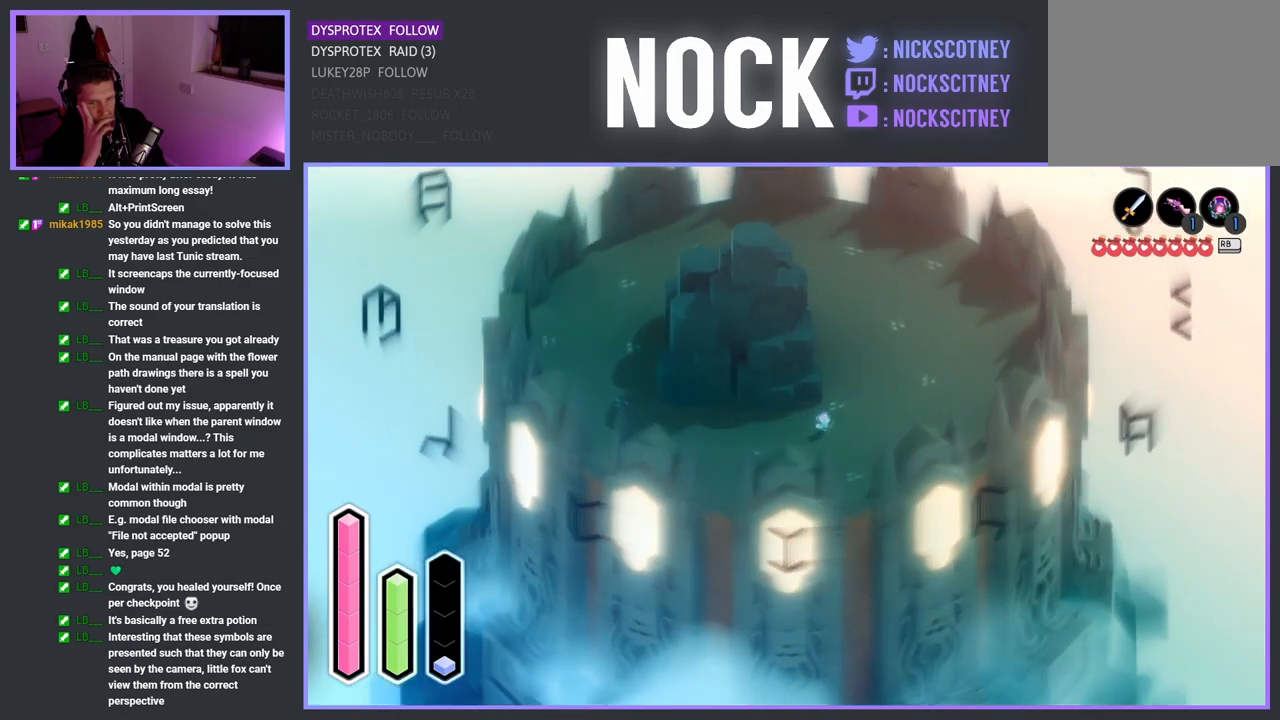
{"buttons": [], "left_stick": "up-right", "right_stick": "center", "events": []}
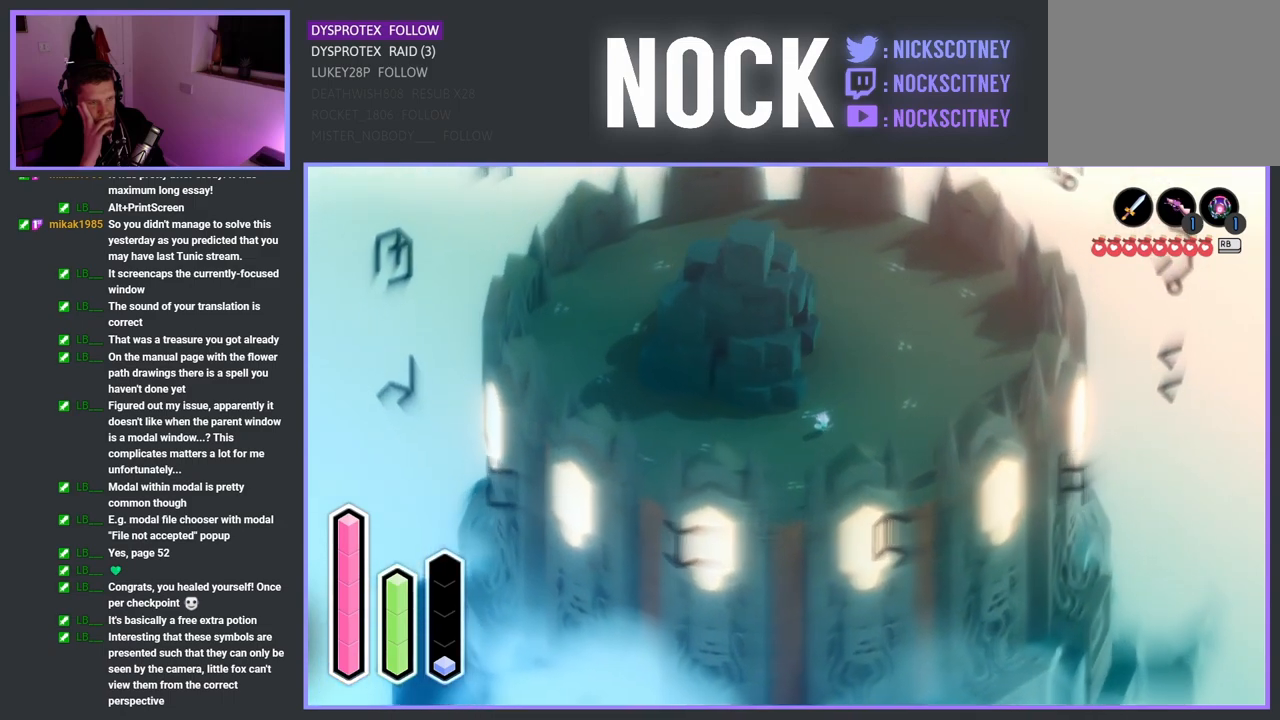
{"buttons": [], "left_stick": "up-right", "right_stick": "center", "events": []}
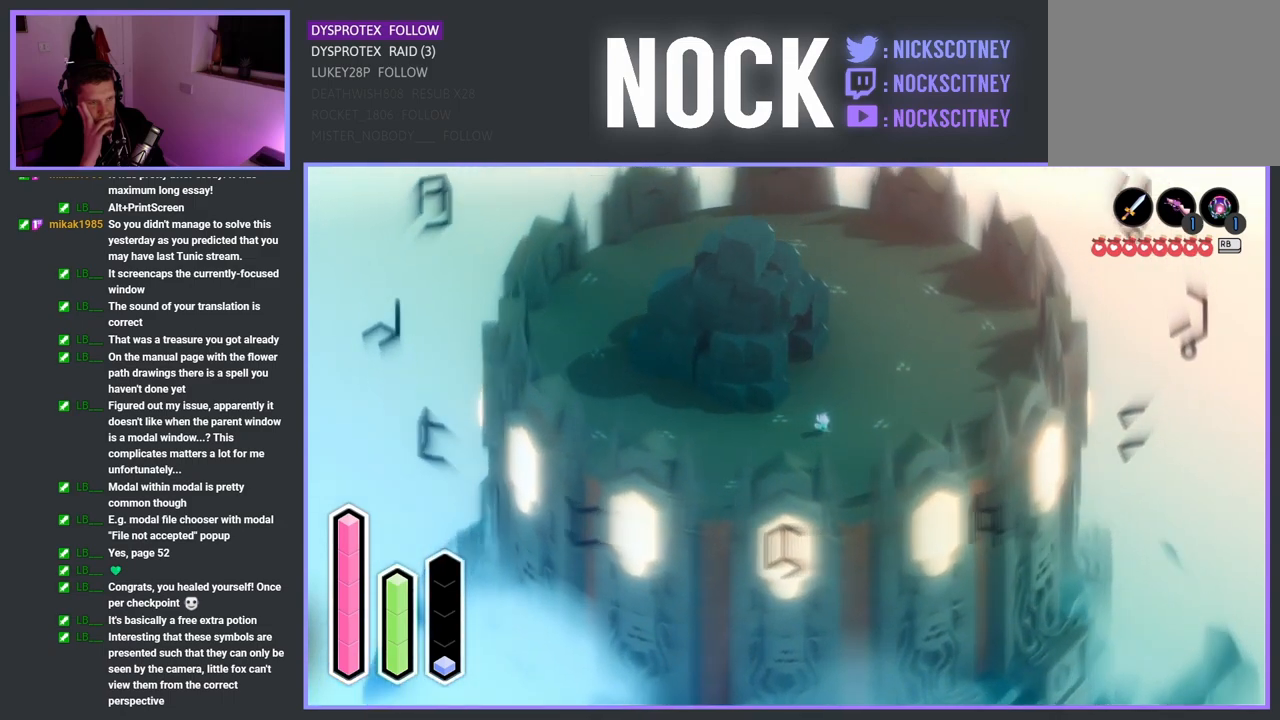
{"buttons": [], "left_stick": "up-right", "right_stick": "center", "events": []}
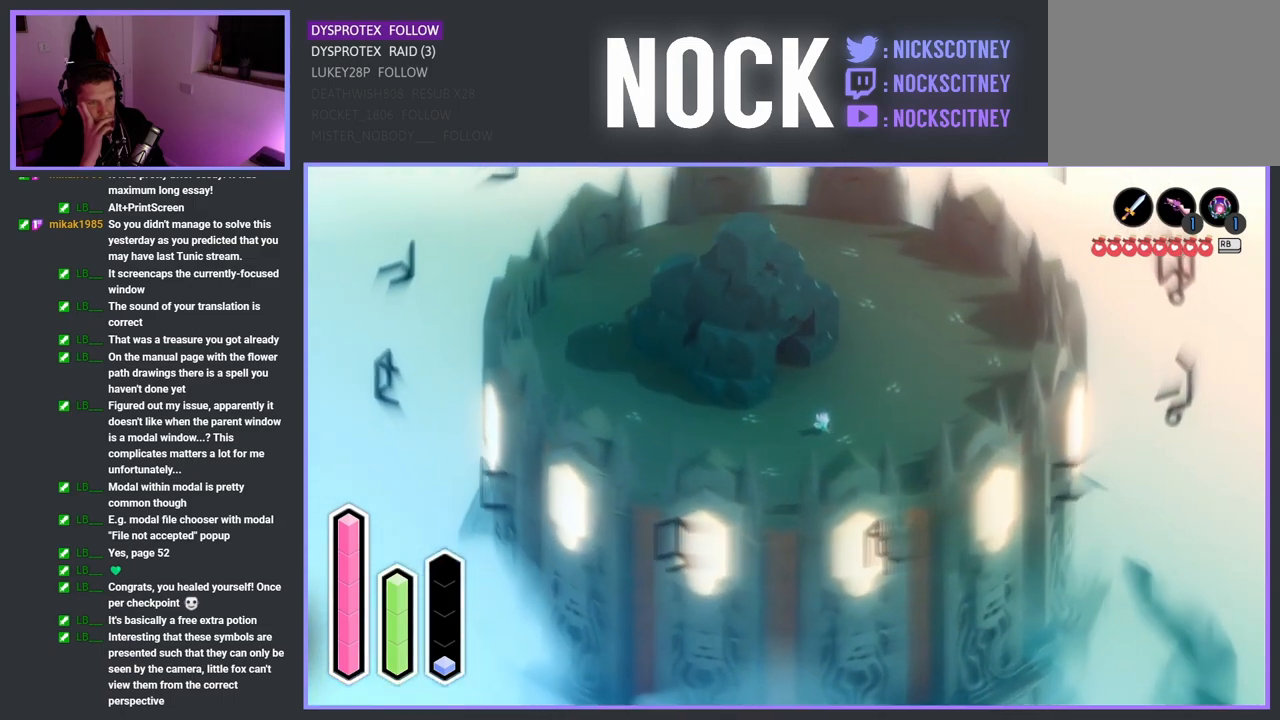
{"buttons": [], "left_stick": "center", "right_stick": "center", "events": [[150, "left_stick", "center"]]}
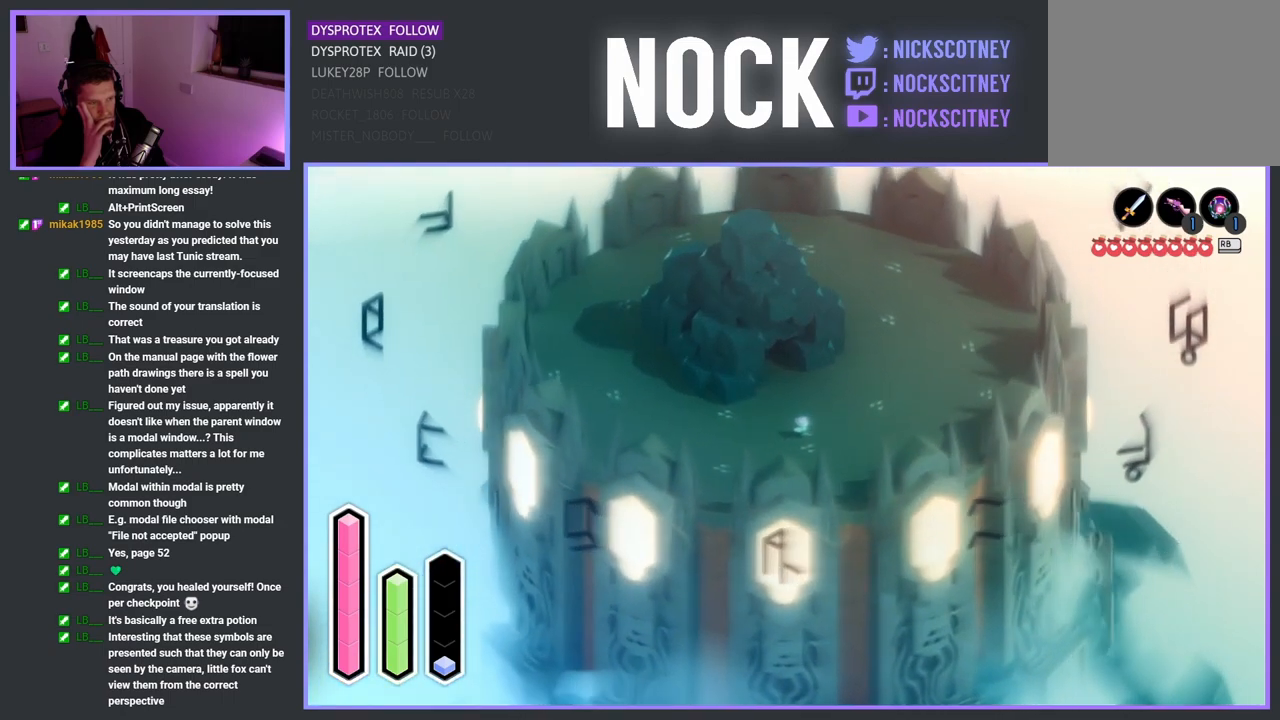
{"buttons": [], "left_stick": "center", "right_stick": "center", "events": []}
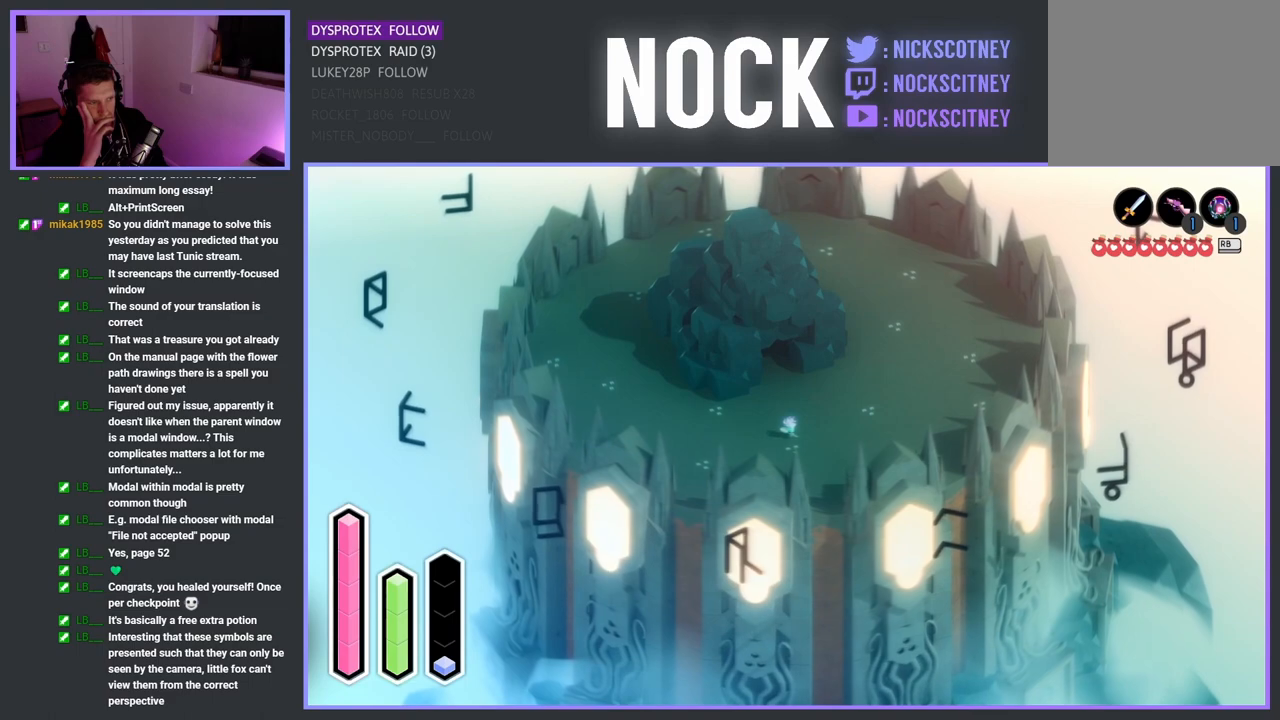
{"buttons": [], "left_stick": "center", "right_stick": "center", "events": []}
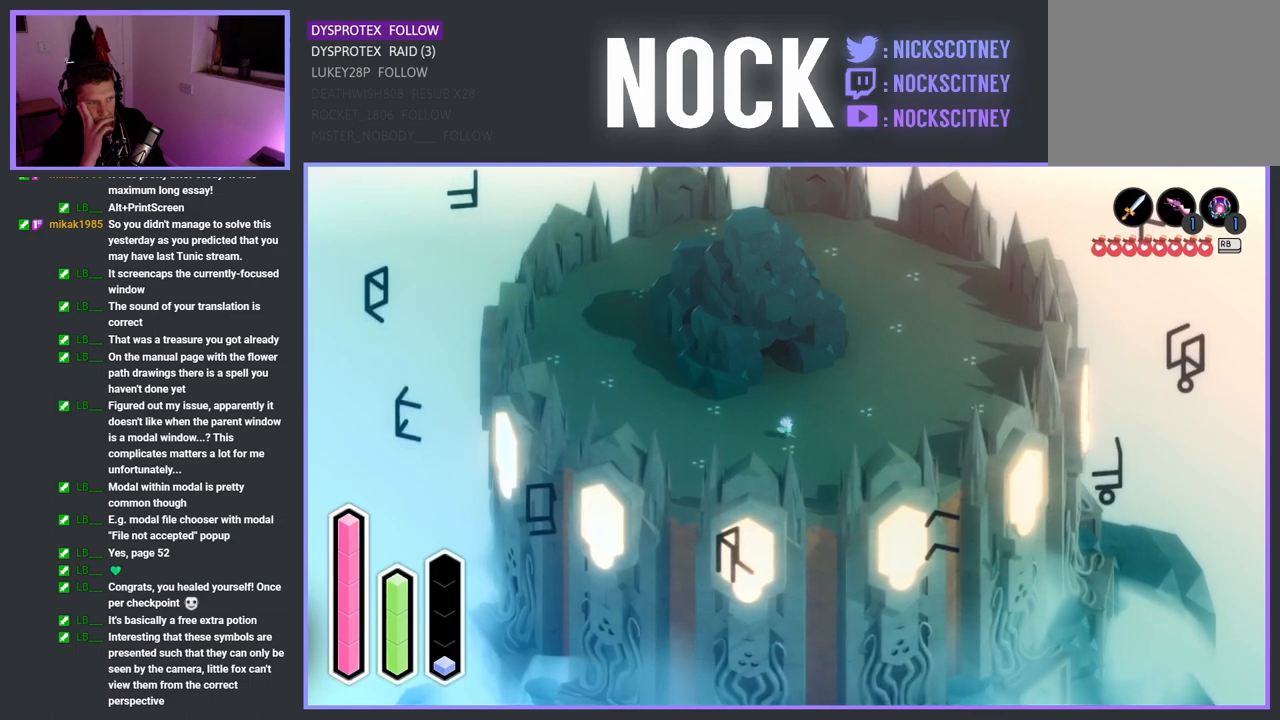
{"buttons": [], "left_stick": "down-right", "right_stick": "center", "events": [[367, "left_stick", "down-right"]]}
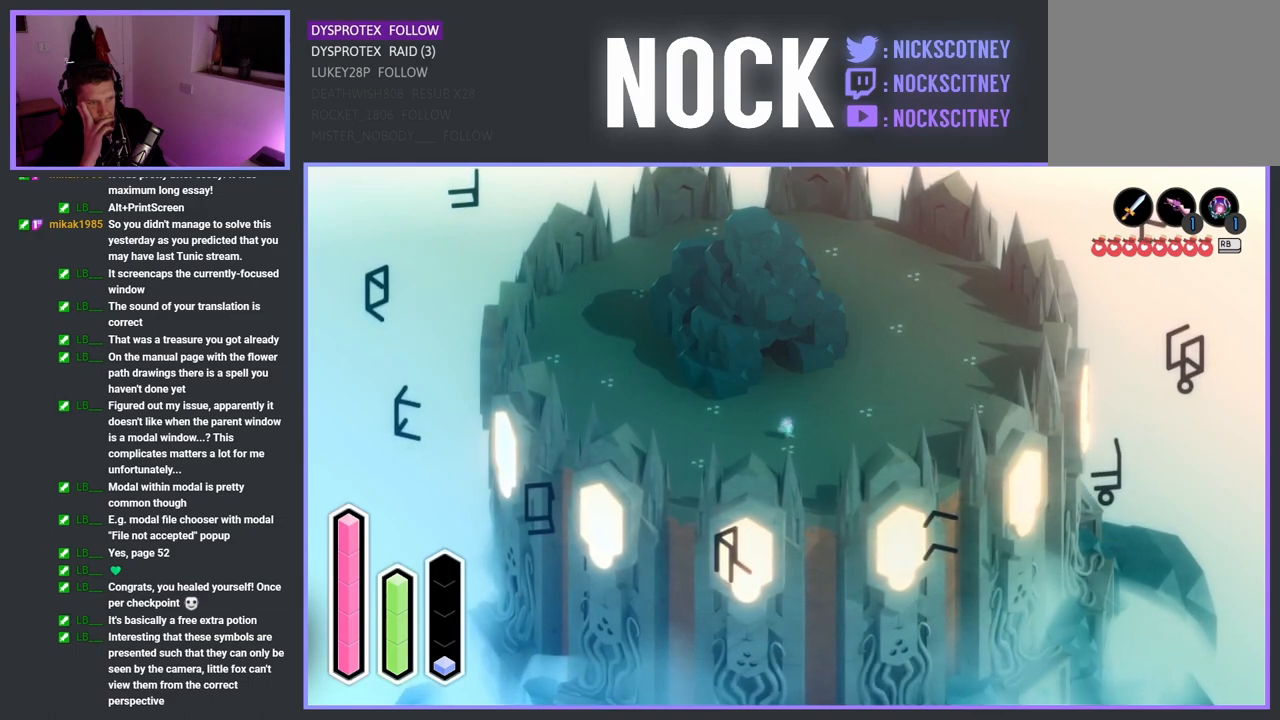
{"buttons": [], "left_stick": "down", "right_stick": "center", "events": [[500, "left_stick", "down"]]}
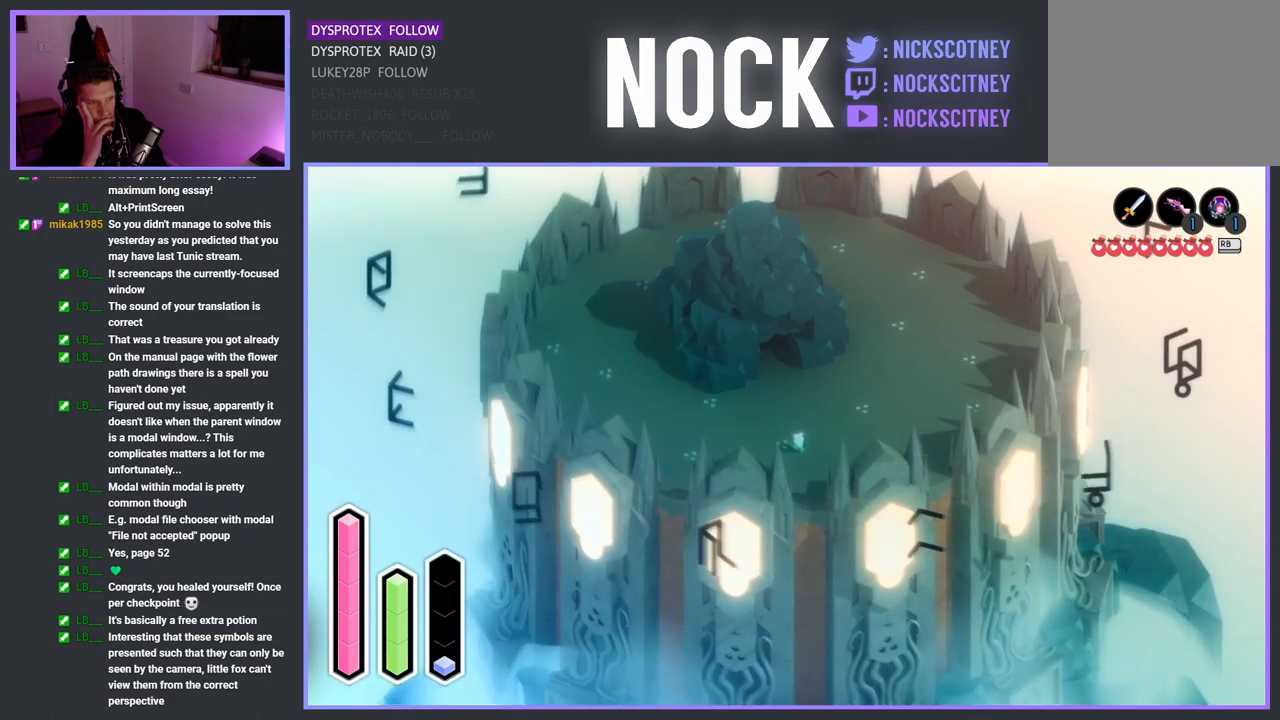
{"buttons": [], "left_stick": "down", "right_stick": "center", "events": []}
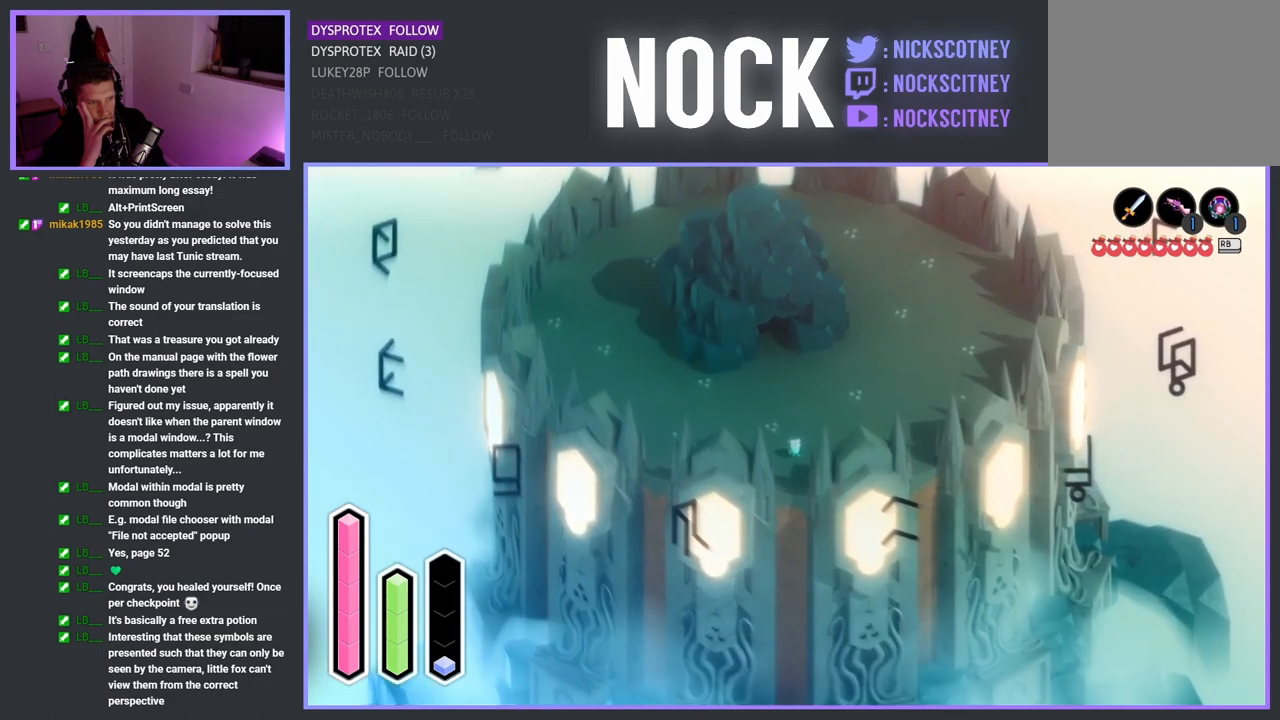
{"buttons": [], "left_stick": "down", "right_stick": "center", "events": []}
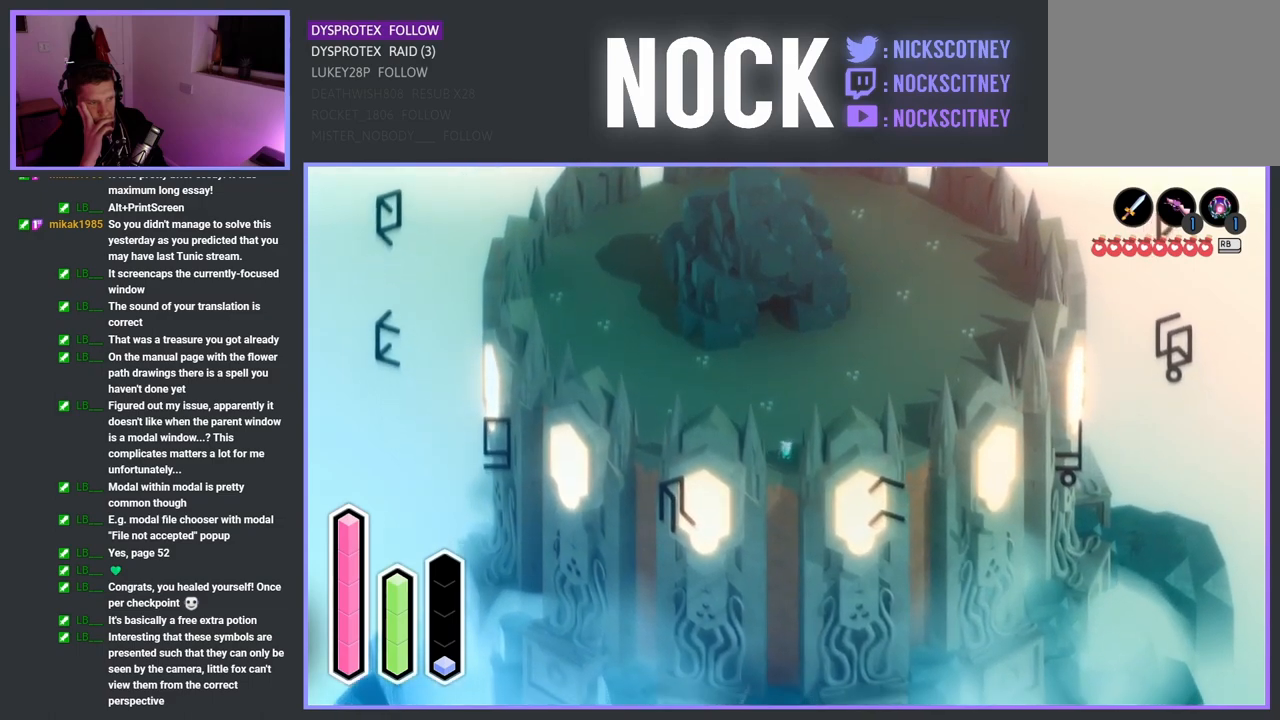
{"buttons": [], "left_stick": "down", "right_stick": "center", "events": []}
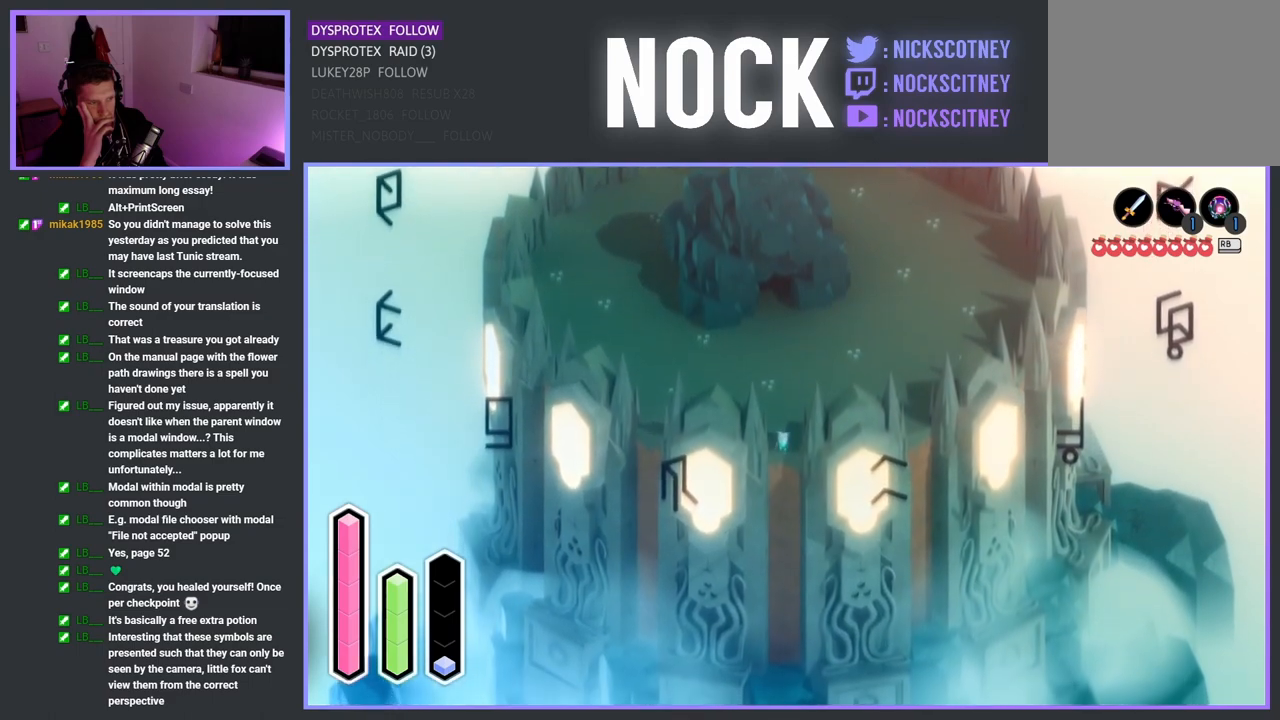
{"buttons": [], "left_stick": "center", "right_stick": "center", "events": [[367, "left_stick", "center"]]}
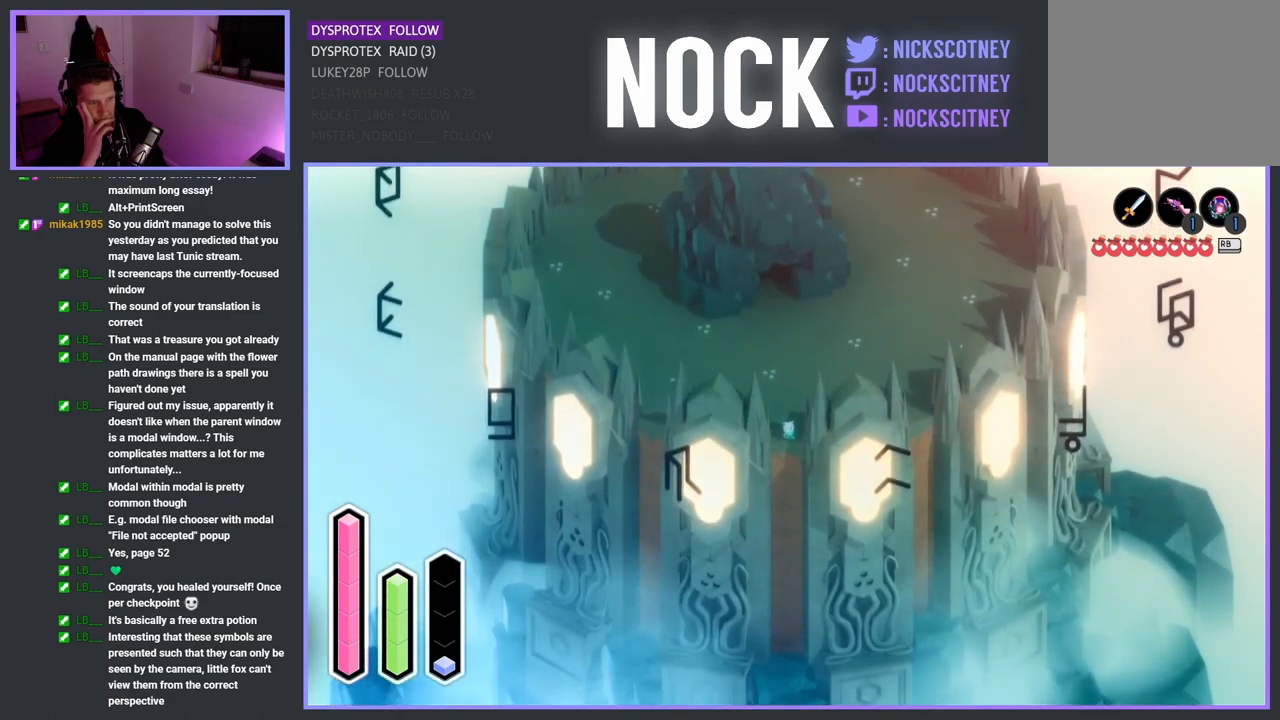
{"buttons": [], "left_stick": "center", "right_stick": "center", "events": []}
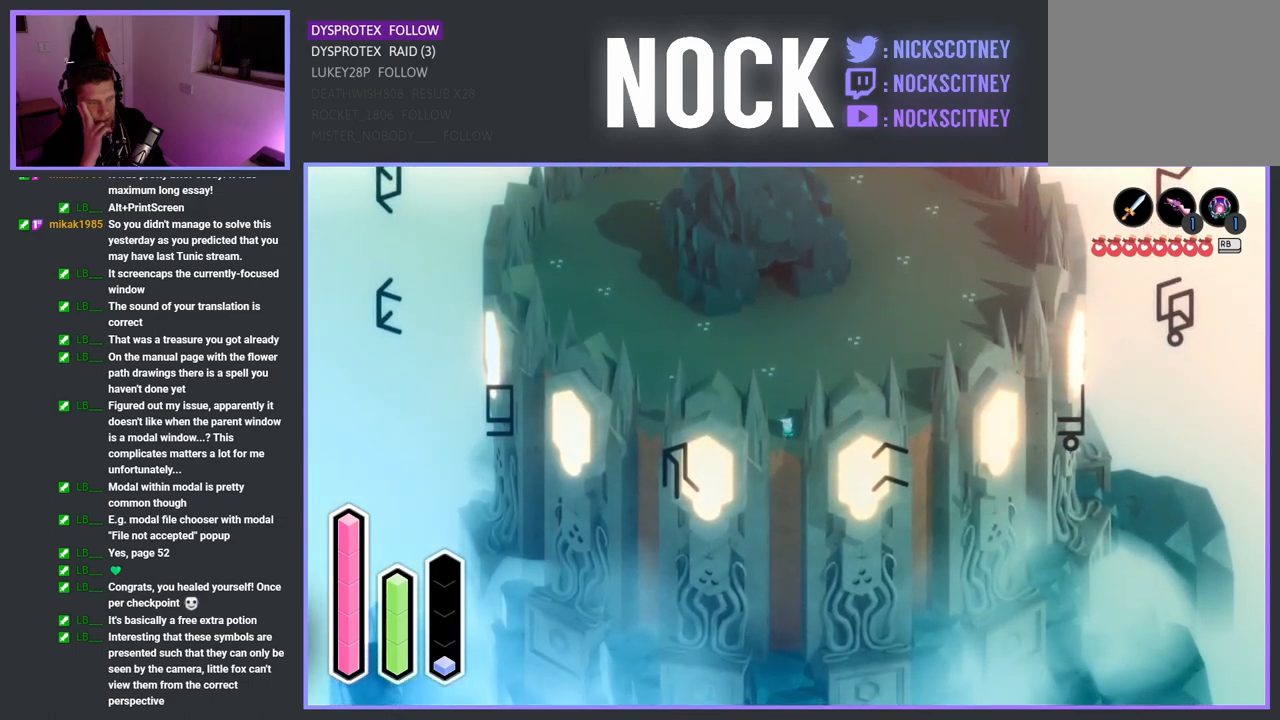
{"buttons": [], "left_stick": "center", "right_stick": "center", "events": []}
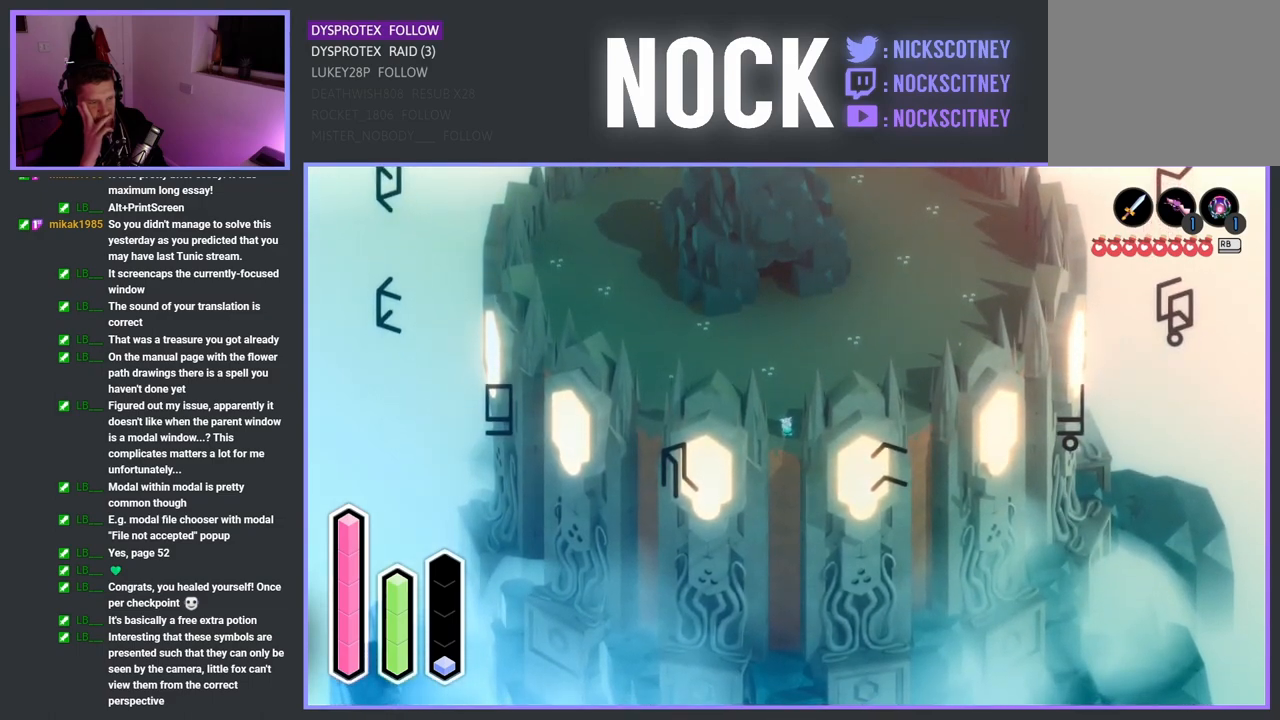
{"buttons": [], "left_stick": "center", "right_stick": "center", "events": []}
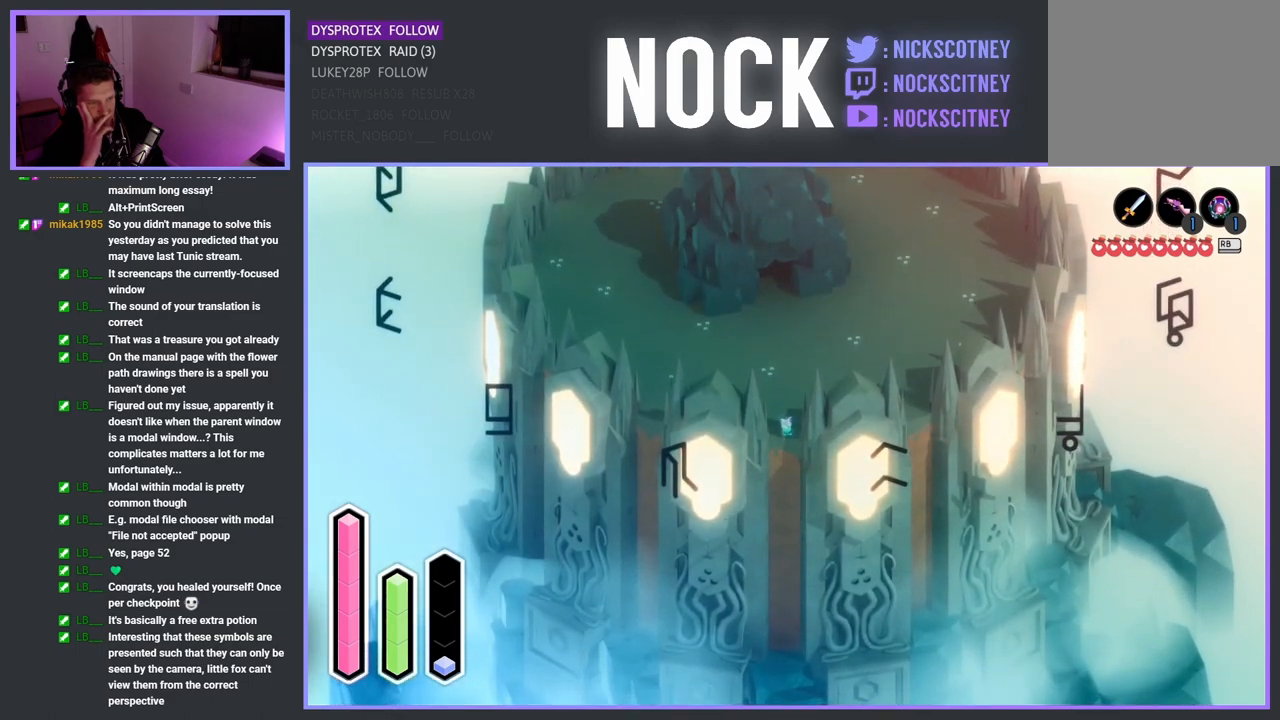
{"buttons": [], "left_stick": "center", "right_stick": "center", "events": []}
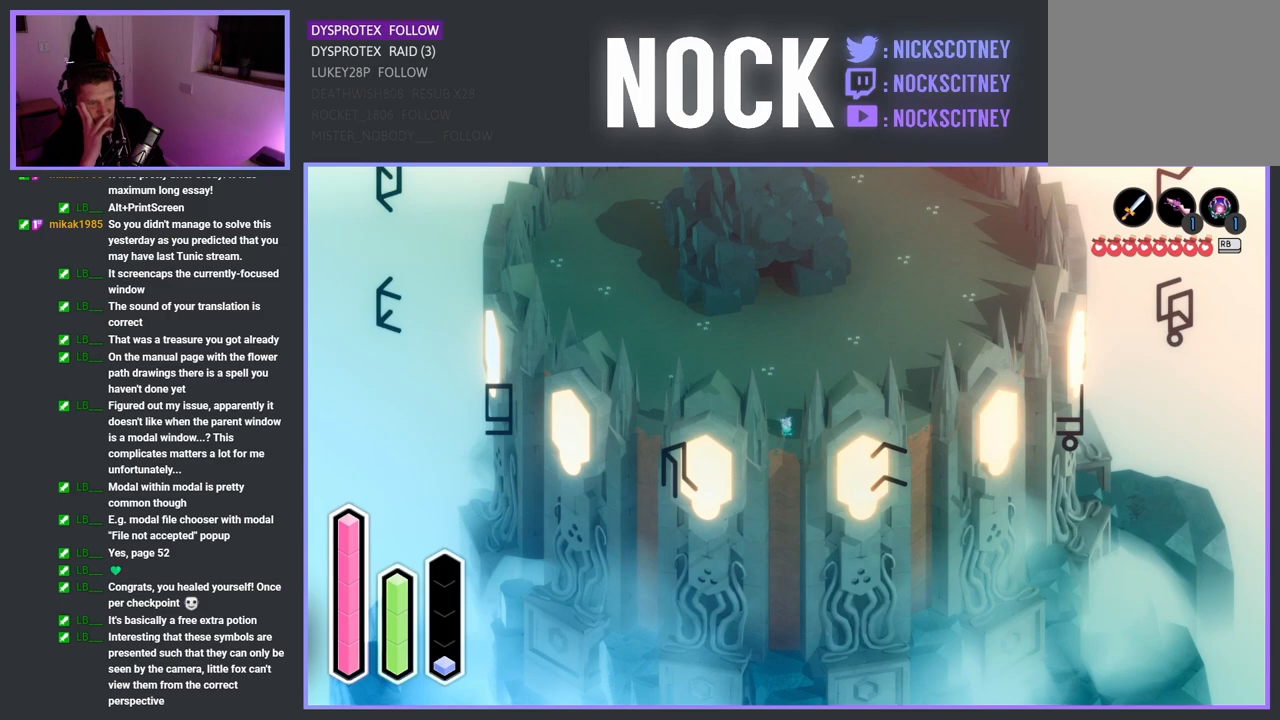
{"buttons": [], "left_stick": "center", "right_stick": "center", "events": []}
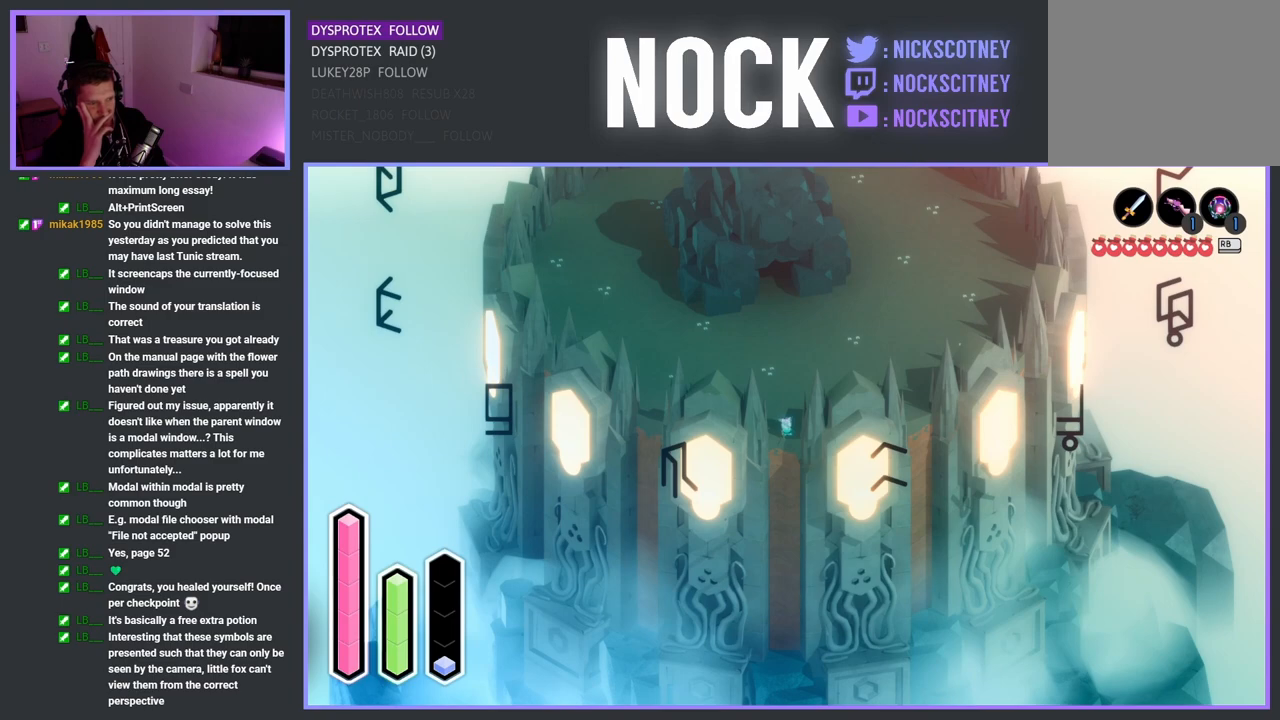
{"buttons": [], "left_stick": "up", "right_stick": "center", "events": [[150, "left_stick", "up-left"], [267, "left_stick", "up"]]}
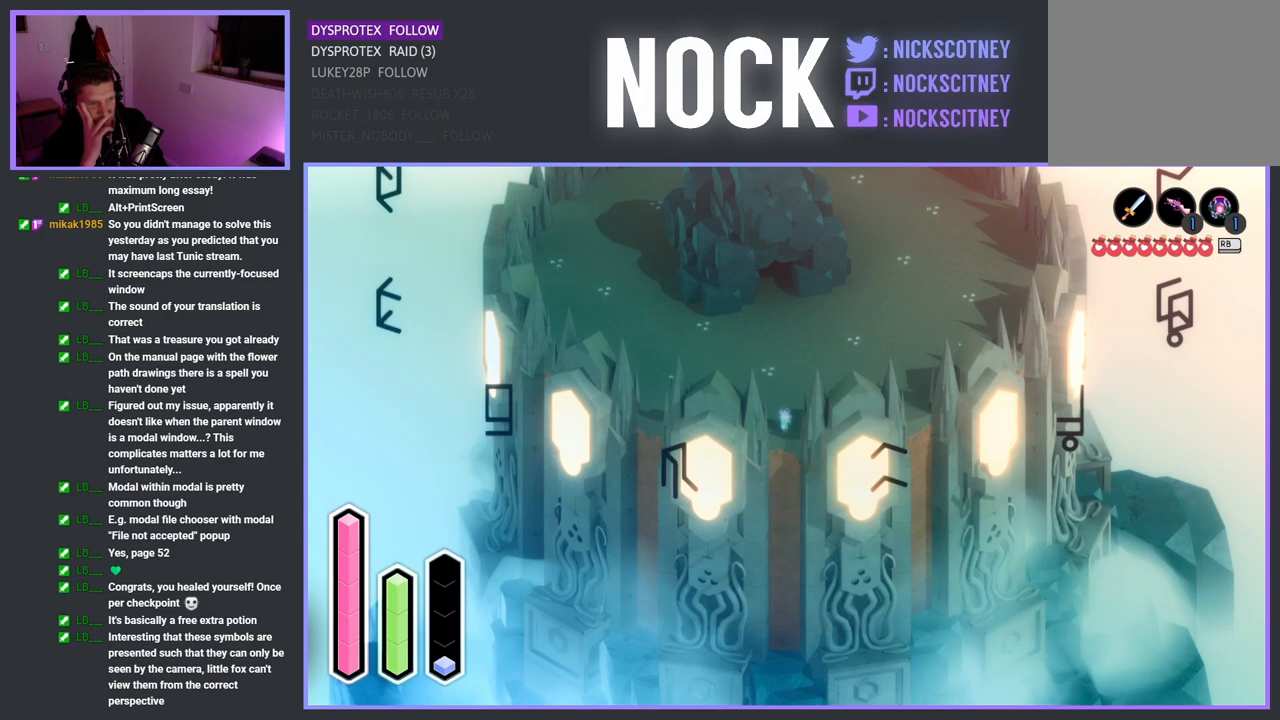
{"buttons": [], "left_stick": "up-right", "right_stick": "center", "events": [[383, "left_stick", "up-right"]]}
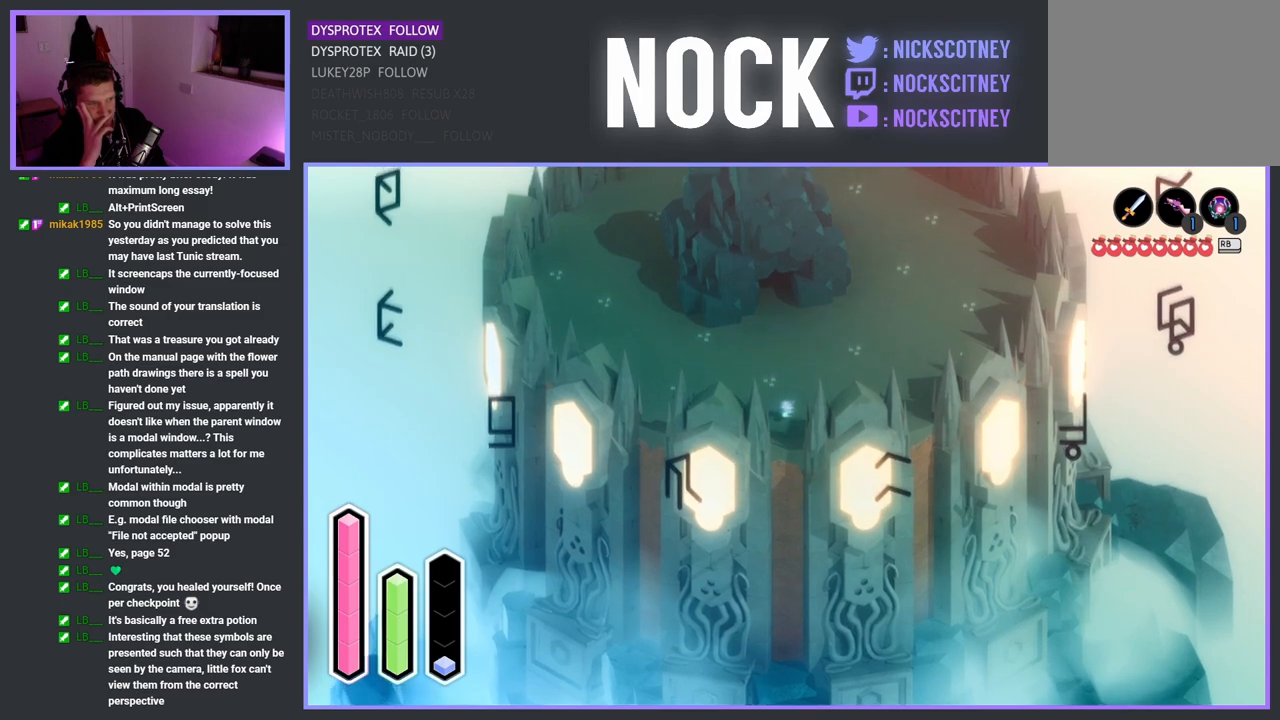
{"buttons": [], "left_stick": "up-right", "right_stick": "center", "events": []}
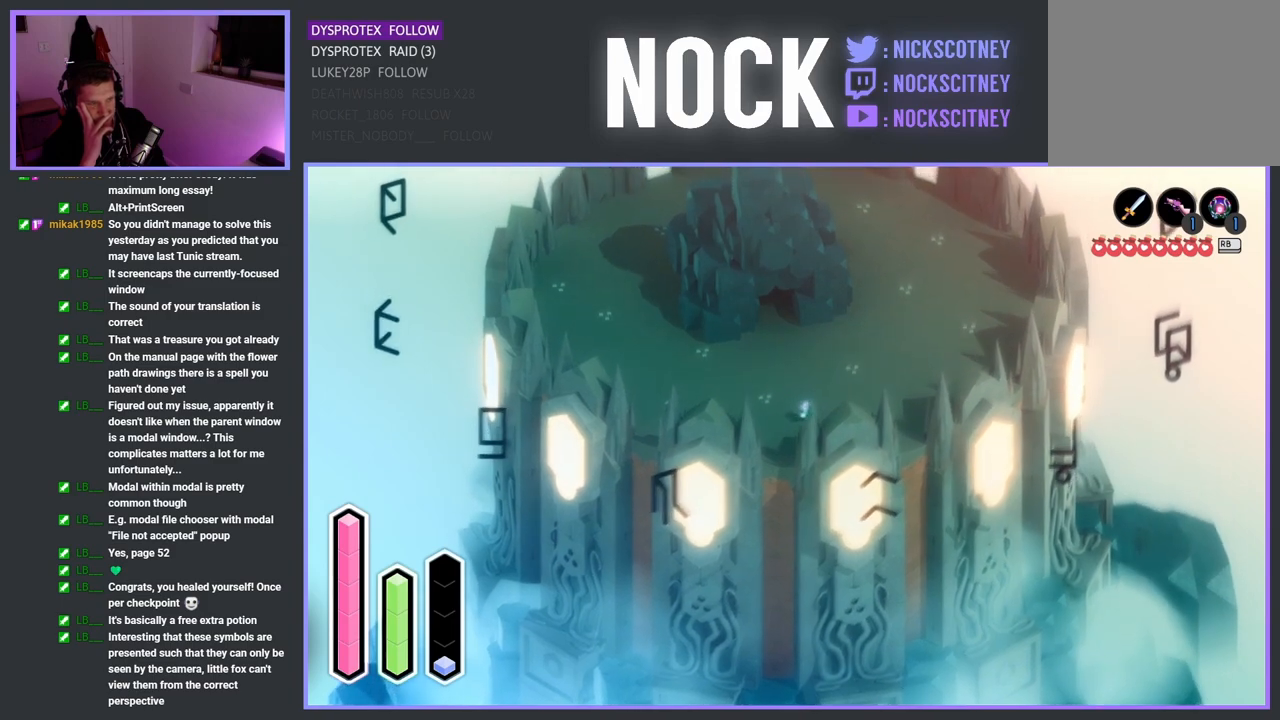
{"buttons": [], "left_stick": "up-right", "right_stick": "center", "events": []}
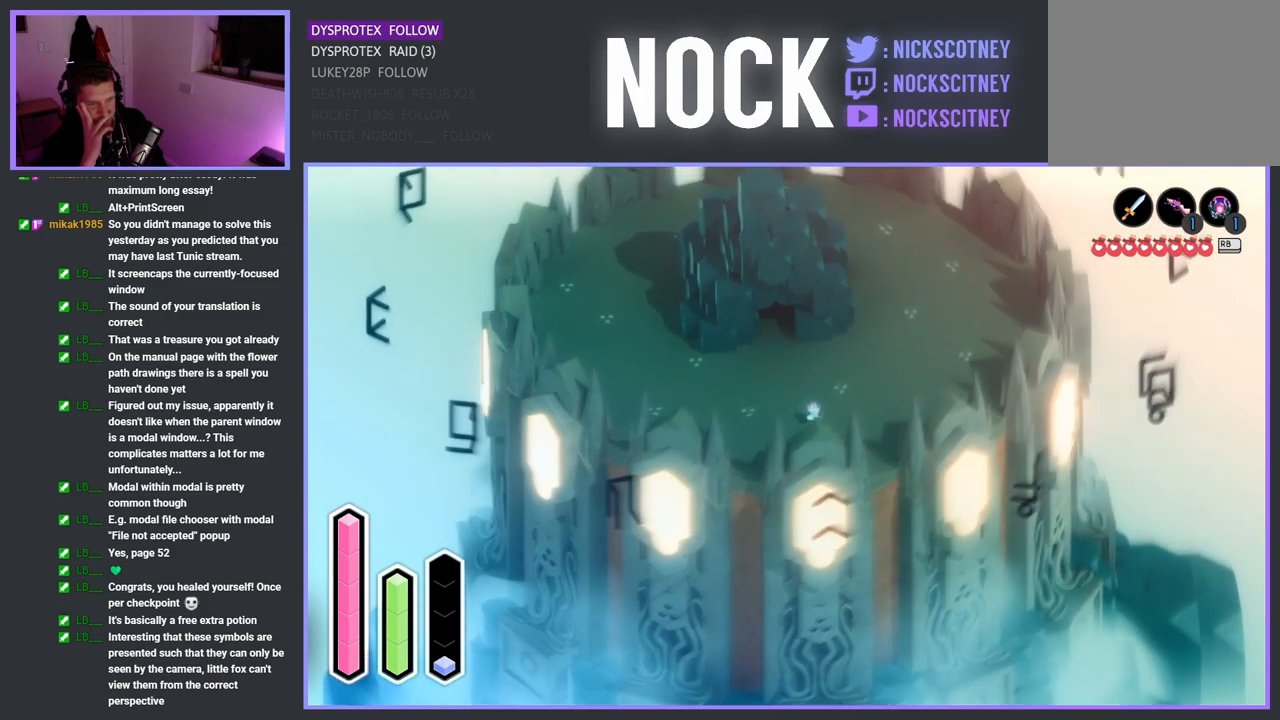
{"buttons": [], "left_stick": "up-right", "right_stick": "center", "events": []}
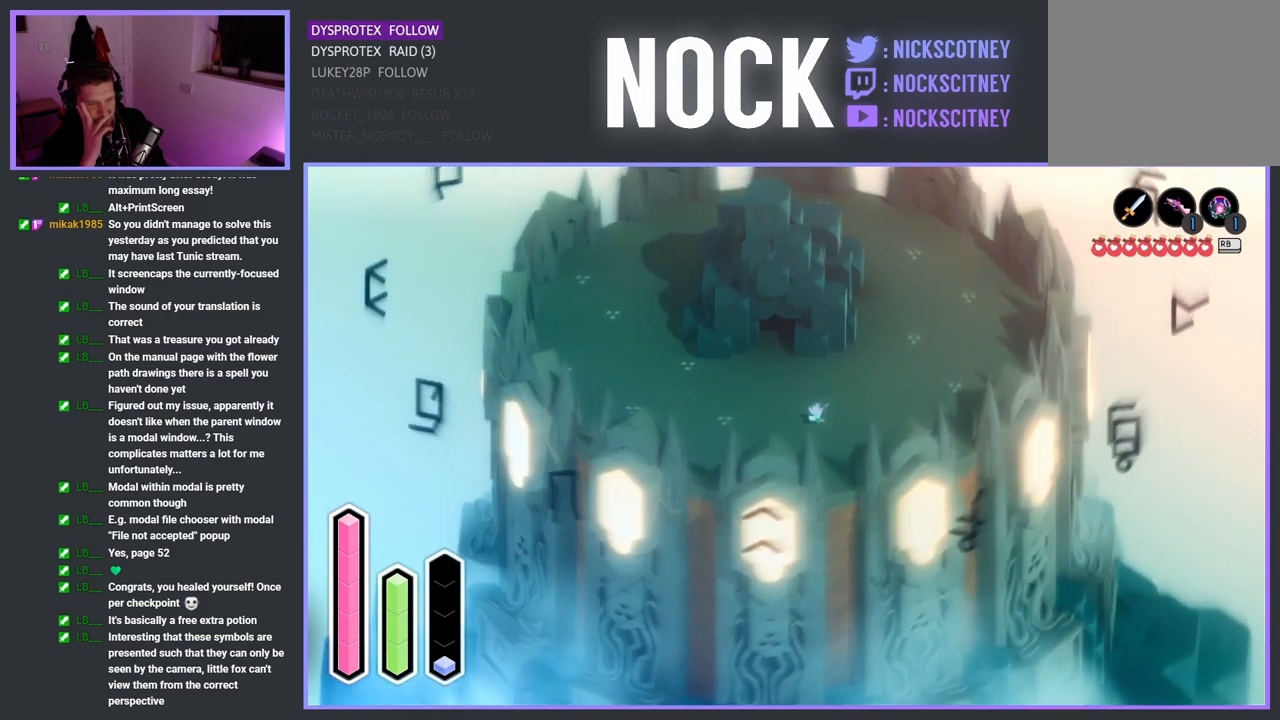
{"buttons": [], "left_stick": "up-right", "right_stick": "center", "events": []}
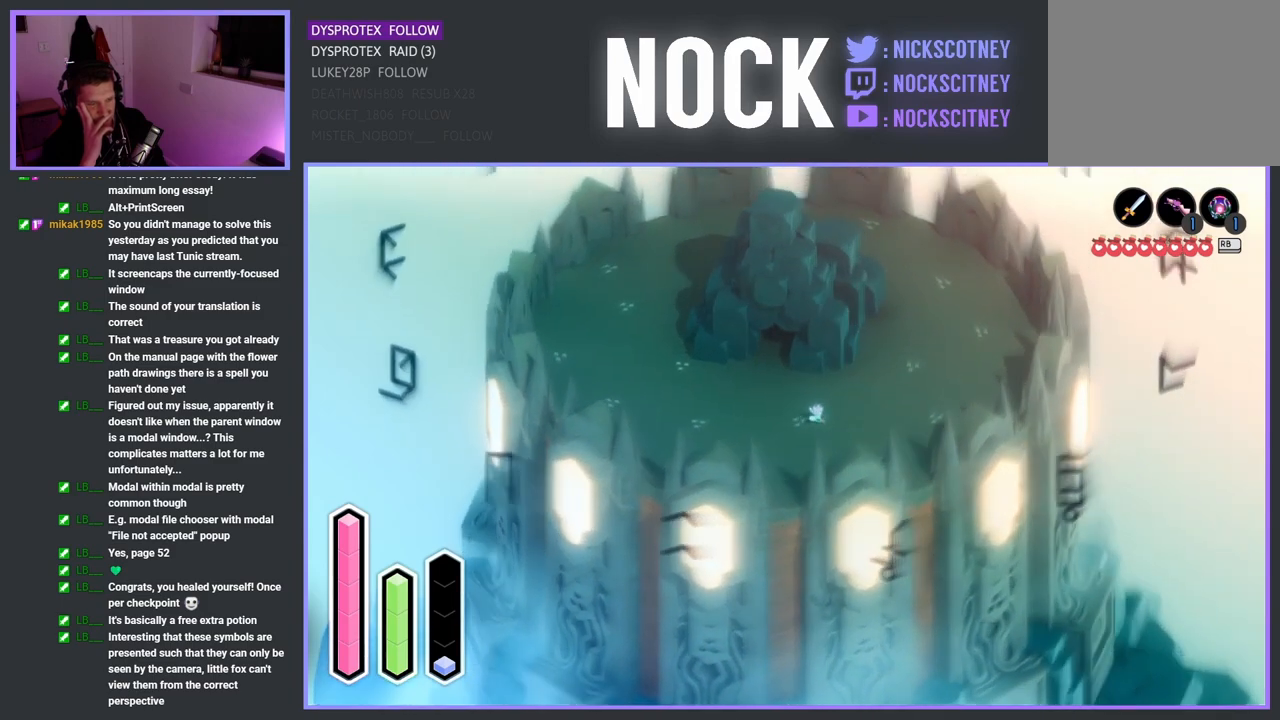
{"buttons": [], "left_stick": "up-right", "right_stick": "center", "events": []}
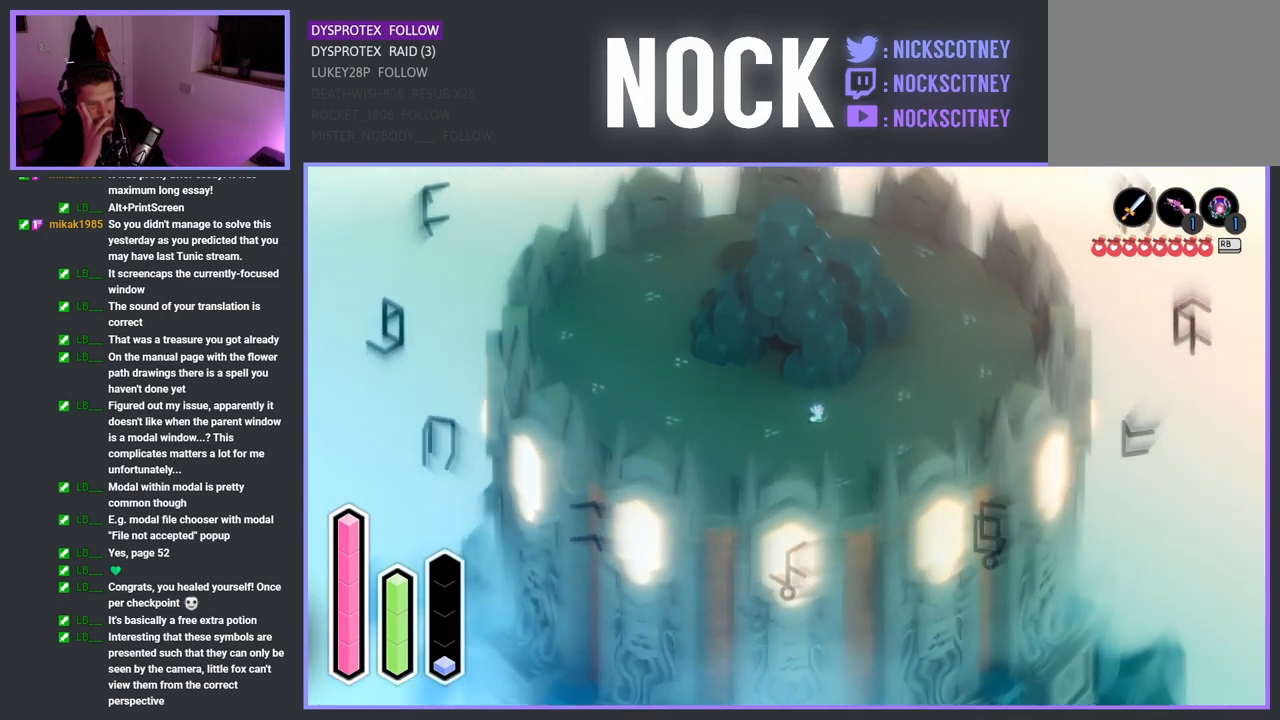
{"buttons": [], "left_stick": "up-right", "right_stick": "center", "events": []}
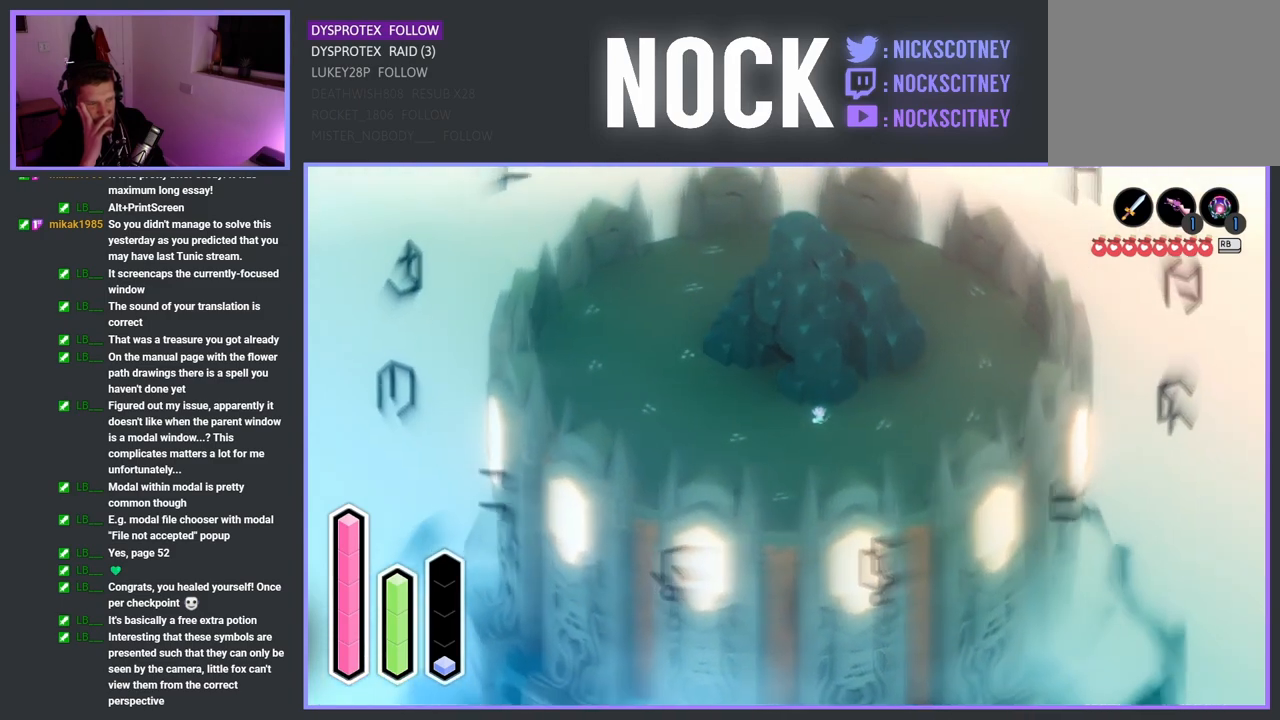
{"buttons": [], "left_stick": "center", "right_stick": "center", "events": [[417, "left_stick", "center"]]}